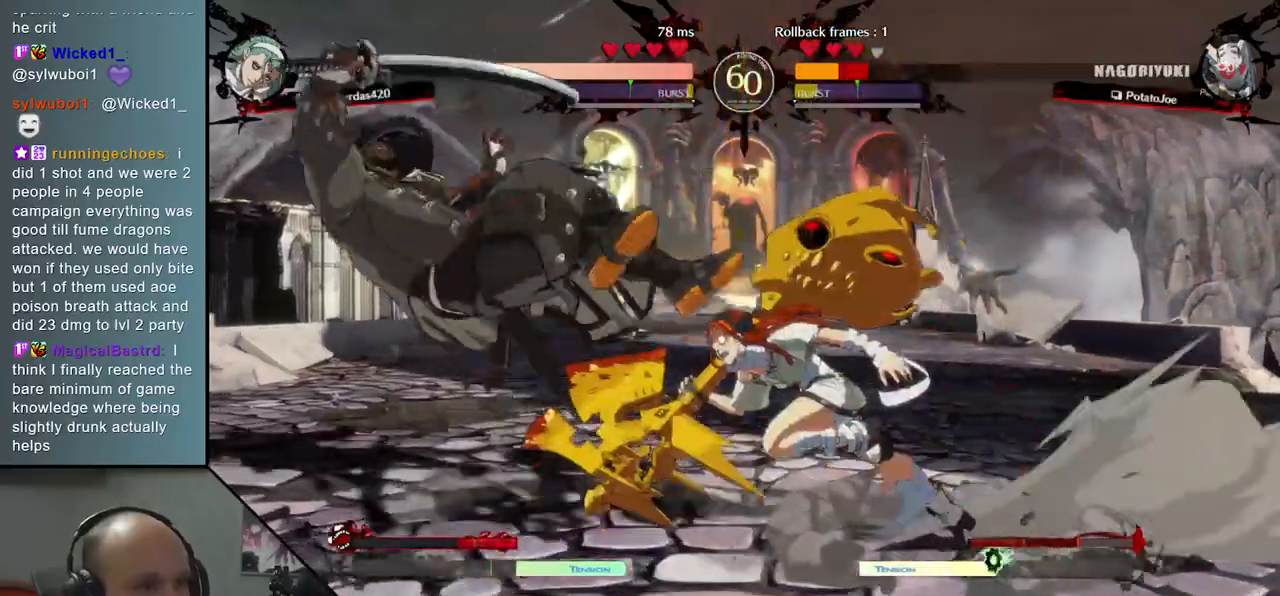
Gameplay with a controller (arcade stick); each line is a JSON object with the inputs held at the frame after it. "events" lists button and stick changes between this image and that frame as [ms after this image, input, new state], when the widget could be followed in between. Not read: L3 R3.
{"buttons": [], "left_stick": "left", "events": [[483, "left_stick", "left"]]}
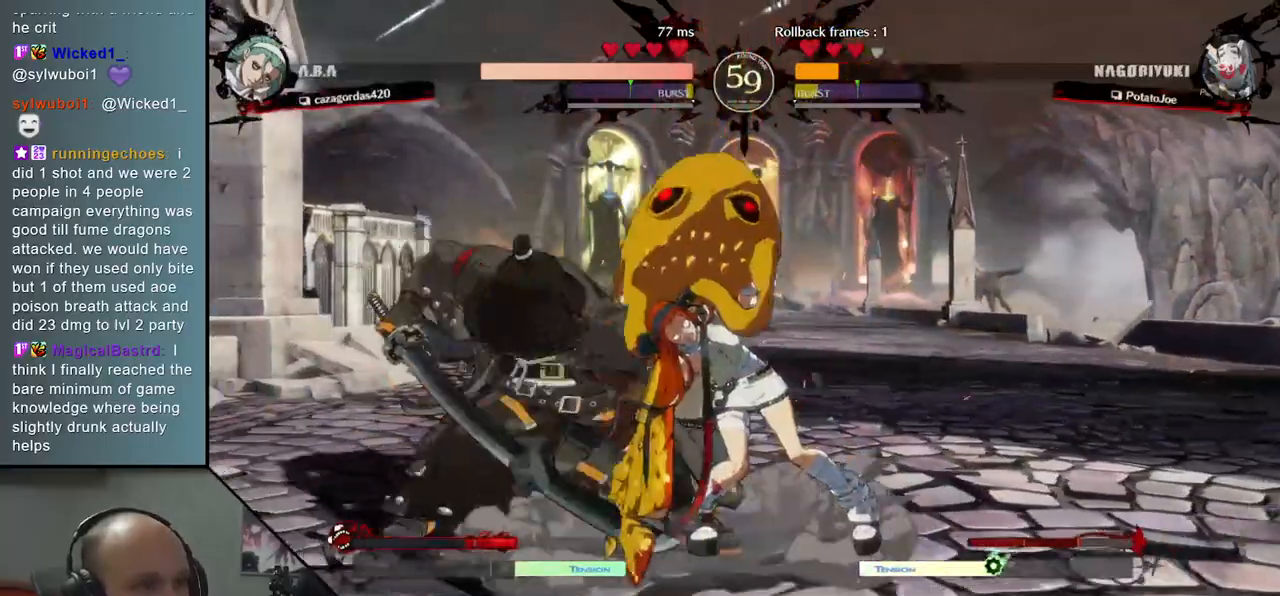
{"buttons": ["L1"], "left_stick": "left", "events": [[50, "L1", "down"], [133, "L1", "up"], [217, "L1", "down"], [267, "L1", "up"], [333, "L1", "down"], [400, "L1", "up"], [450, "L1", "down"]]}
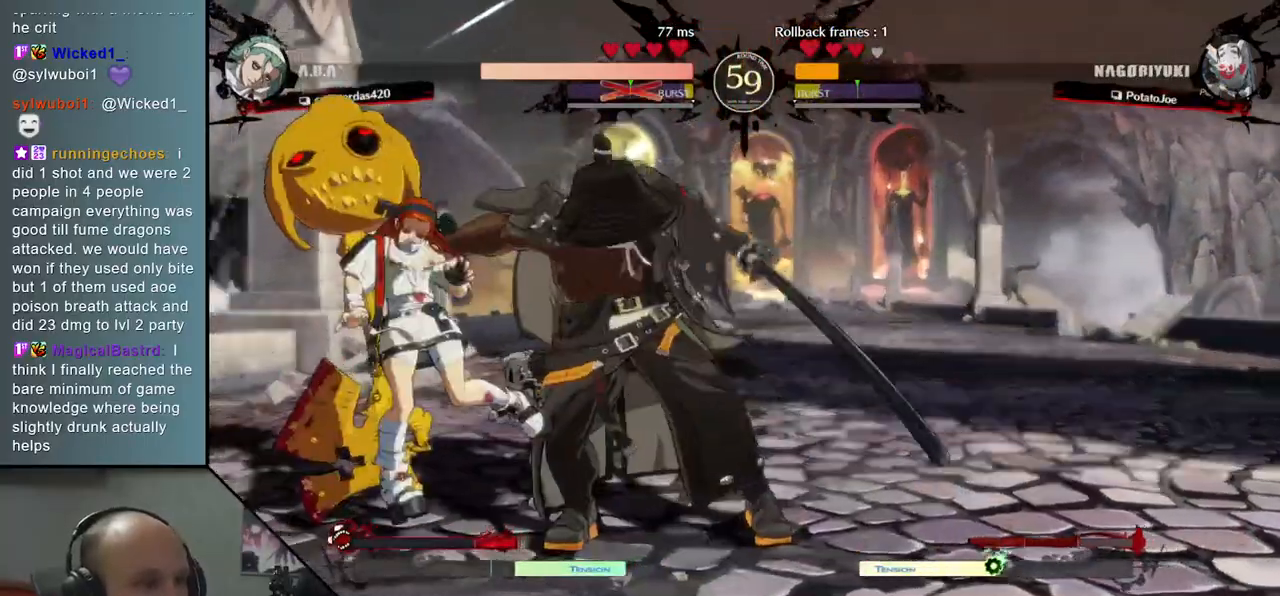
{"buttons": [], "left_stick": "left", "events": [[50, "L1", "up"], [50, "left_stick", "down-left"], [400, "left_stick", "left"]]}
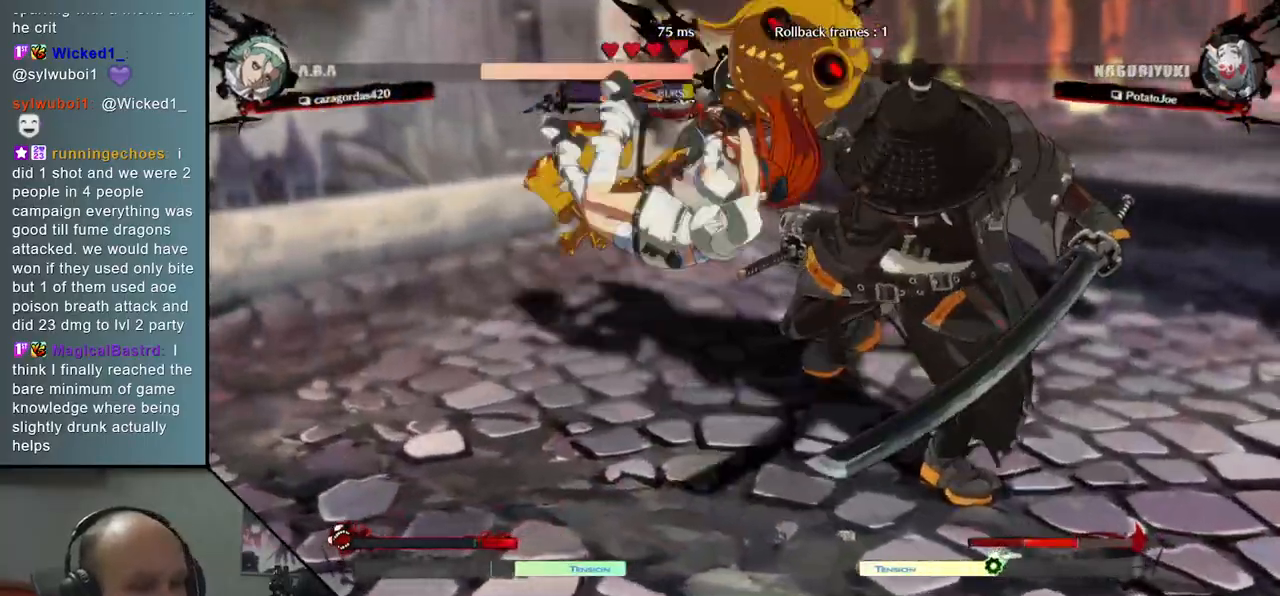
{"buttons": [], "left_stick": "left", "events": [[183, "R2", "down"], [183, "SQUARE", "down"], [200, "R1", "down"], [200, "TRIANGLE", "down"], [383, "R1", "up"], [383, "TRIANGLE", "up"], [400, "R2", "up"], [400, "SQUARE", "up"]]}
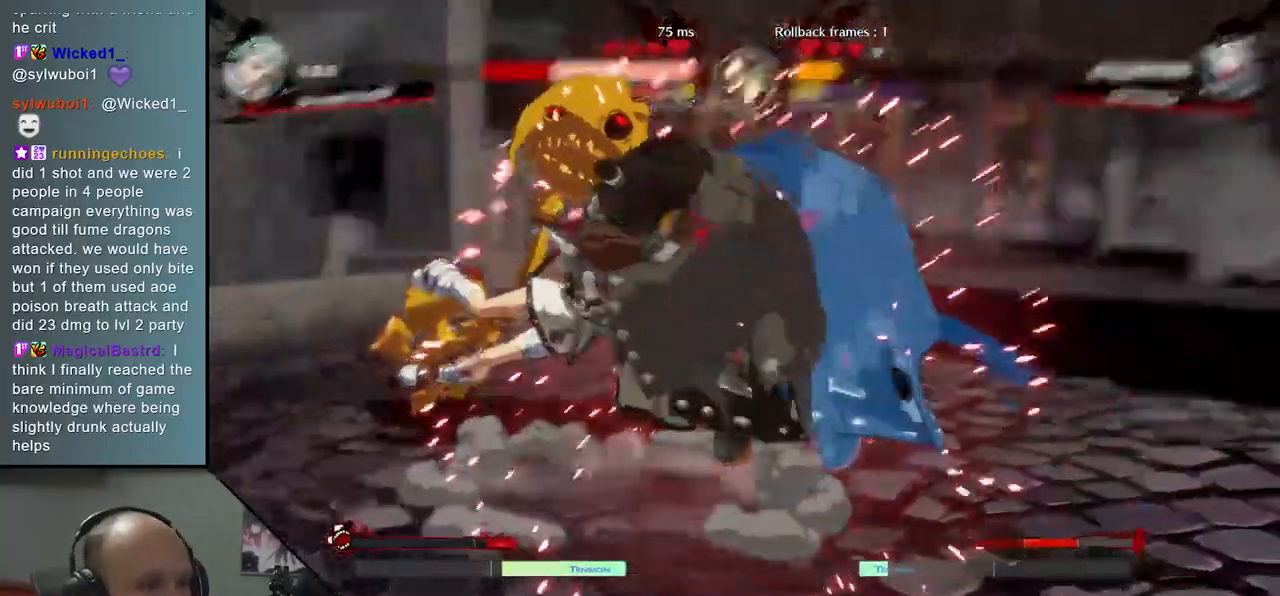
{"buttons": [], "left_stick": "left", "events": []}
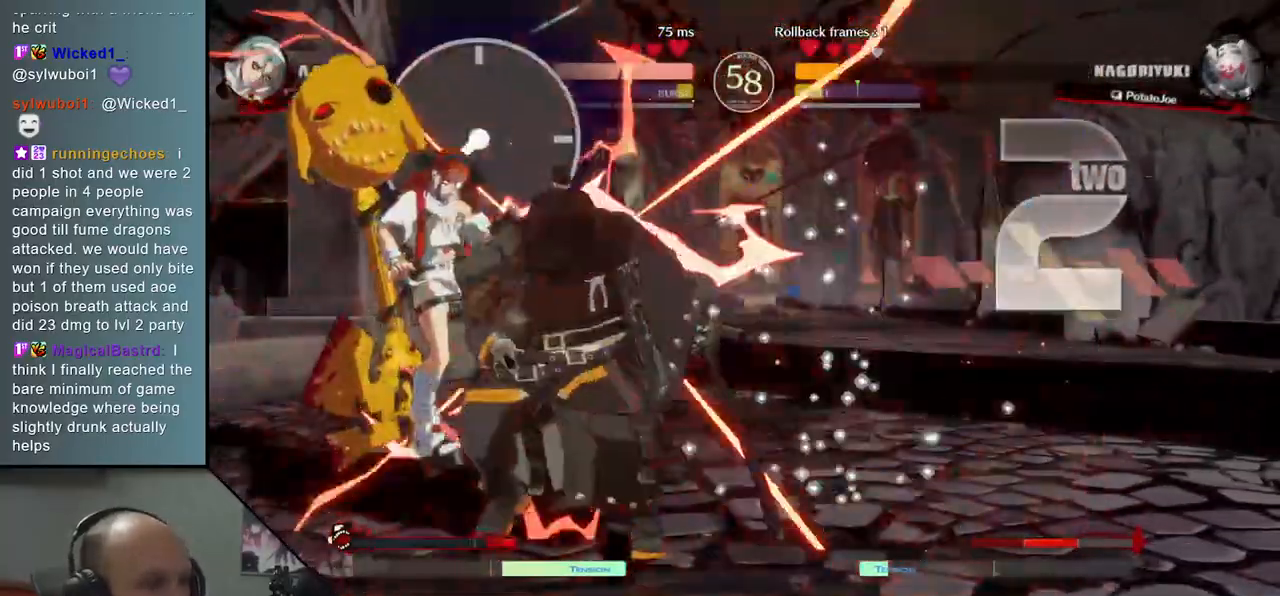
{"buttons": [], "left_stick": "left", "events": []}
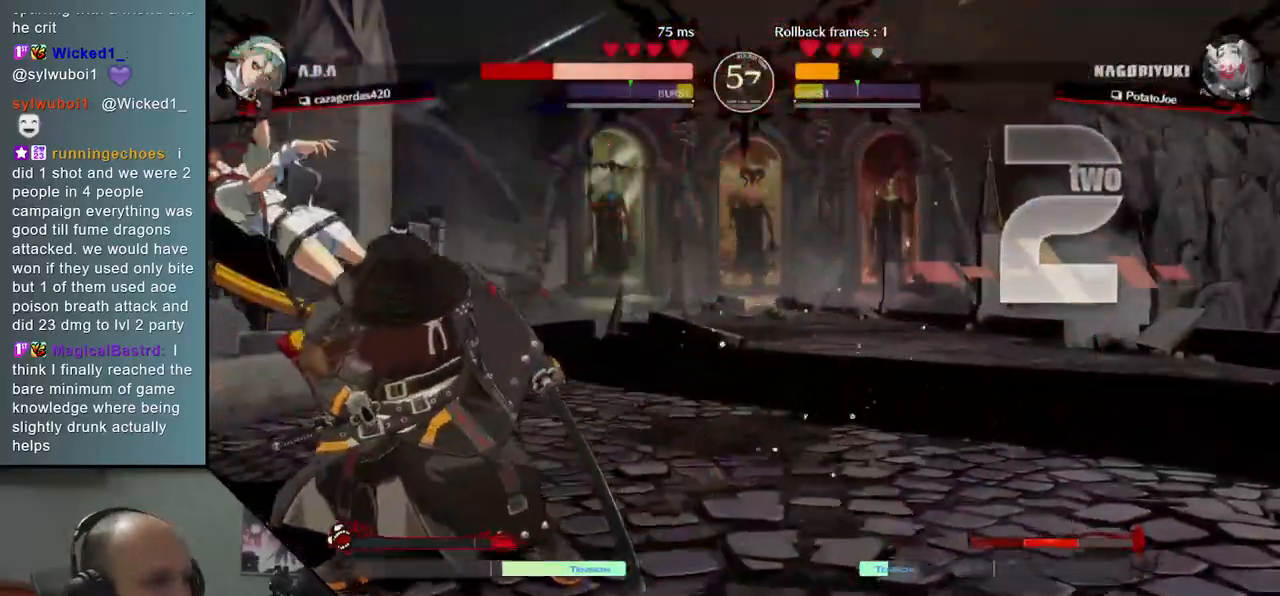
{"buttons": [], "left_stick": "left", "events": [[83, "TRIANGLE", "down"], [167, "TRIANGLE", "up"], [350, "SQUARE", "down"], [433, "SQUARE", "up"]]}
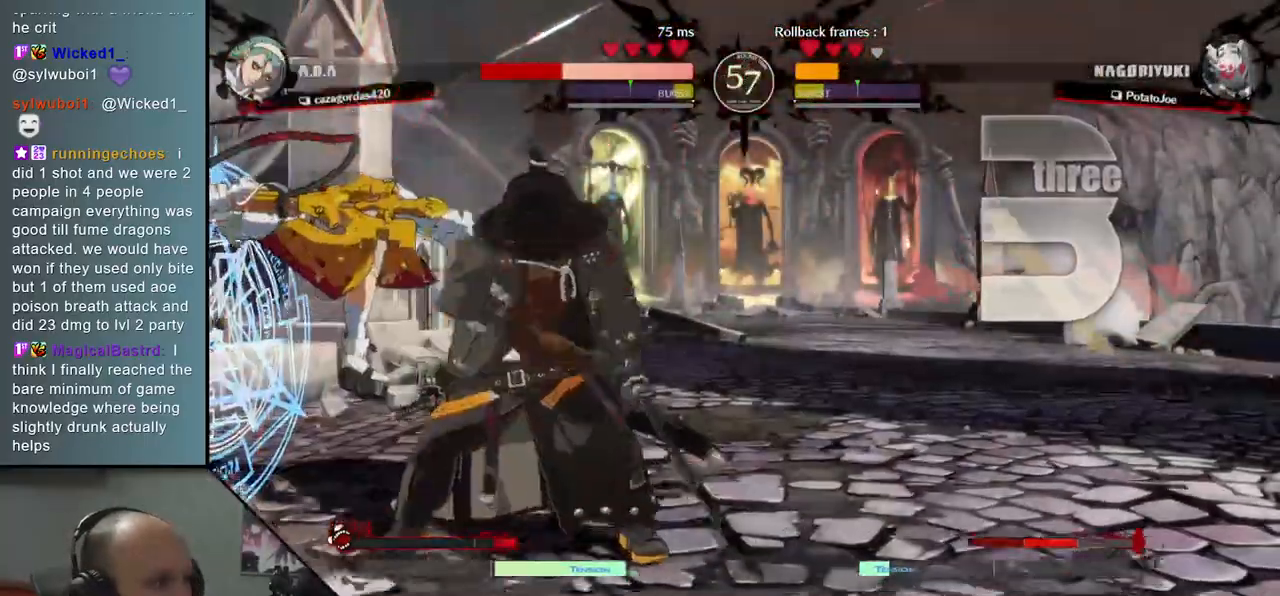
{"buttons": [], "left_stick": "left", "events": [[33, "SQUARE", "down"], [117, "SQUARE", "up"], [217, "SQUARE", "down"], [317, "SQUARE", "up"]]}
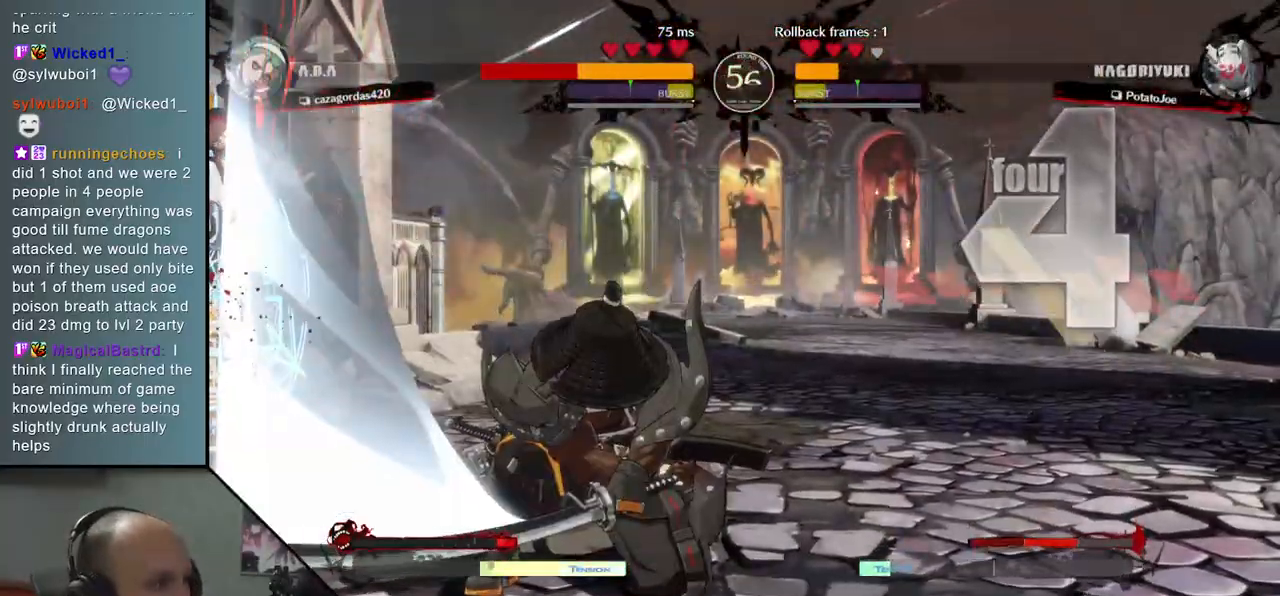
{"buttons": [], "left_stick": "left", "events": []}
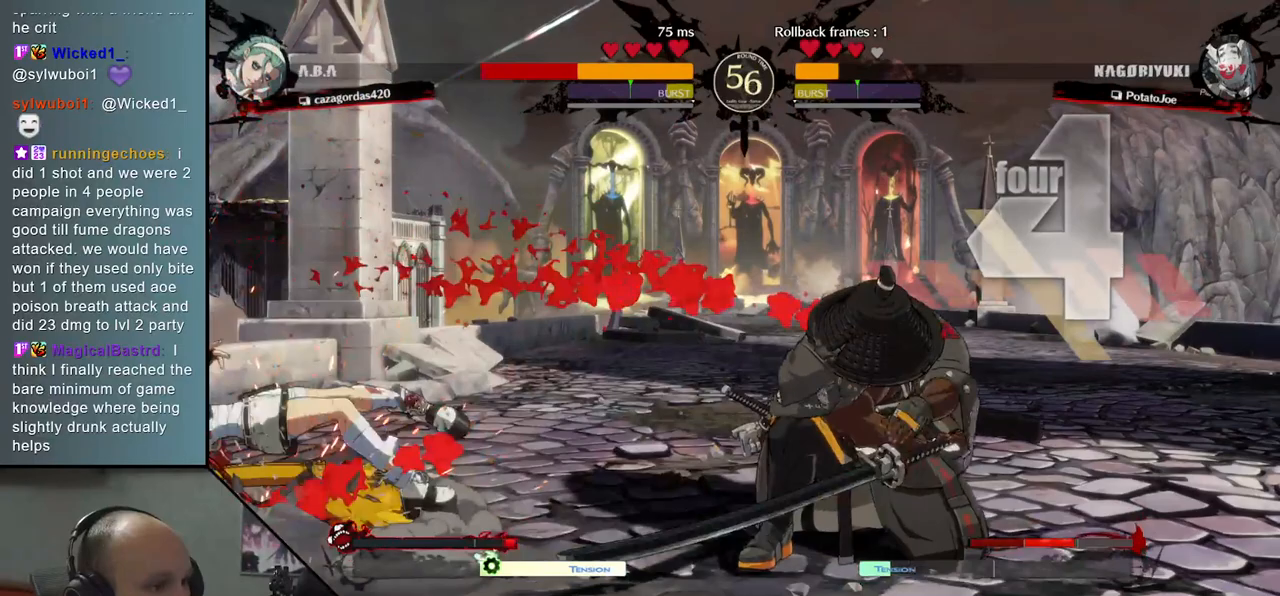
{"buttons": [], "left_stick": "left", "events": []}
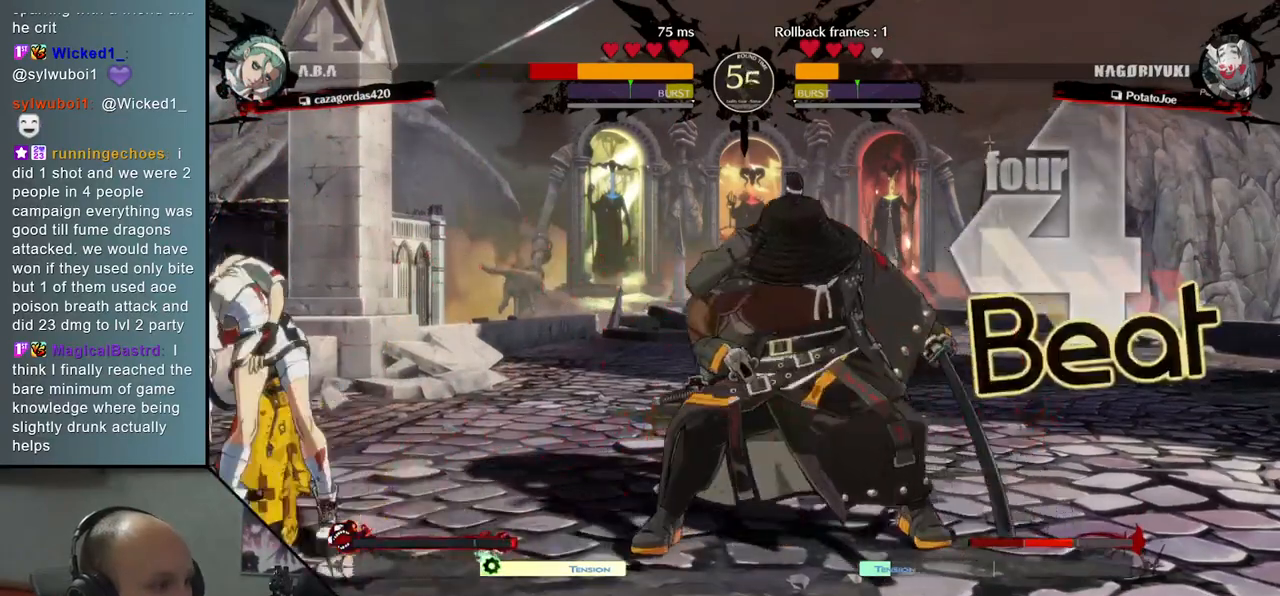
{"buttons": ["TRIANGLE"], "left_stick": "center", "events": [[150, "TRIANGLE", "down"], [150, "left_stick", "center"], [217, "TRIANGLE", "up"], [317, "TRIANGLE", "down"], [417, "TRIANGLE", "up"], [500, "TRIANGLE", "down"]]}
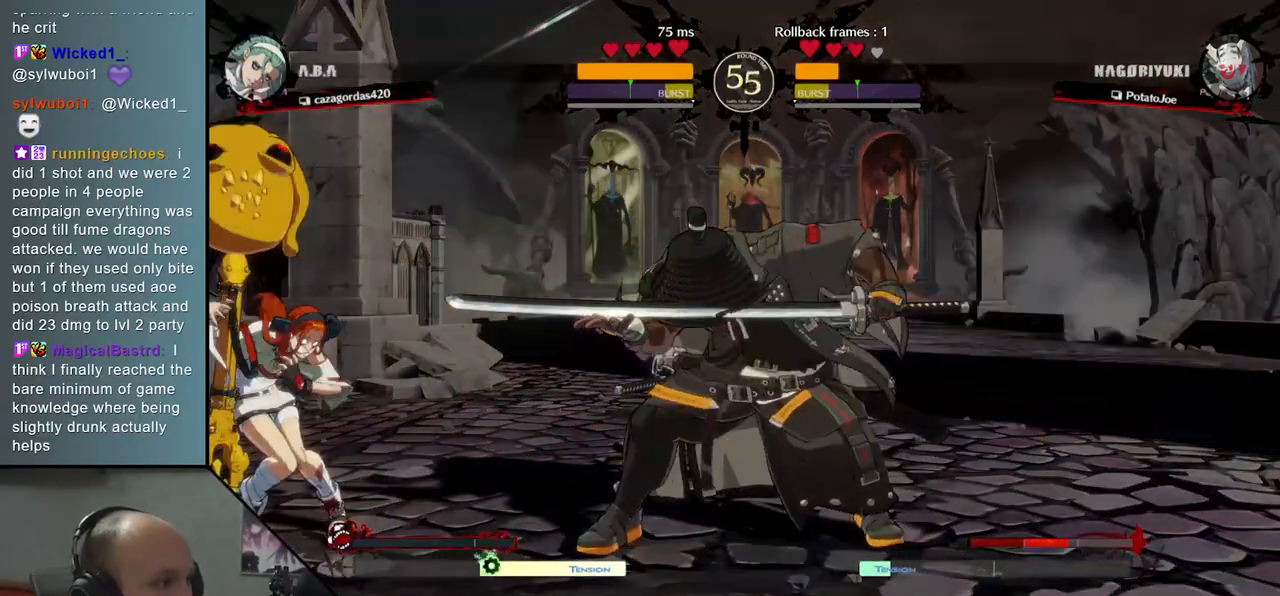
{"buttons": ["TRIANGLE"], "left_stick": "center", "events": [[100, "TRIANGLE", "up"], [217, "TRIANGLE", "down"], [317, "TRIANGLE", "up"], [450, "TRIANGLE", "down"]]}
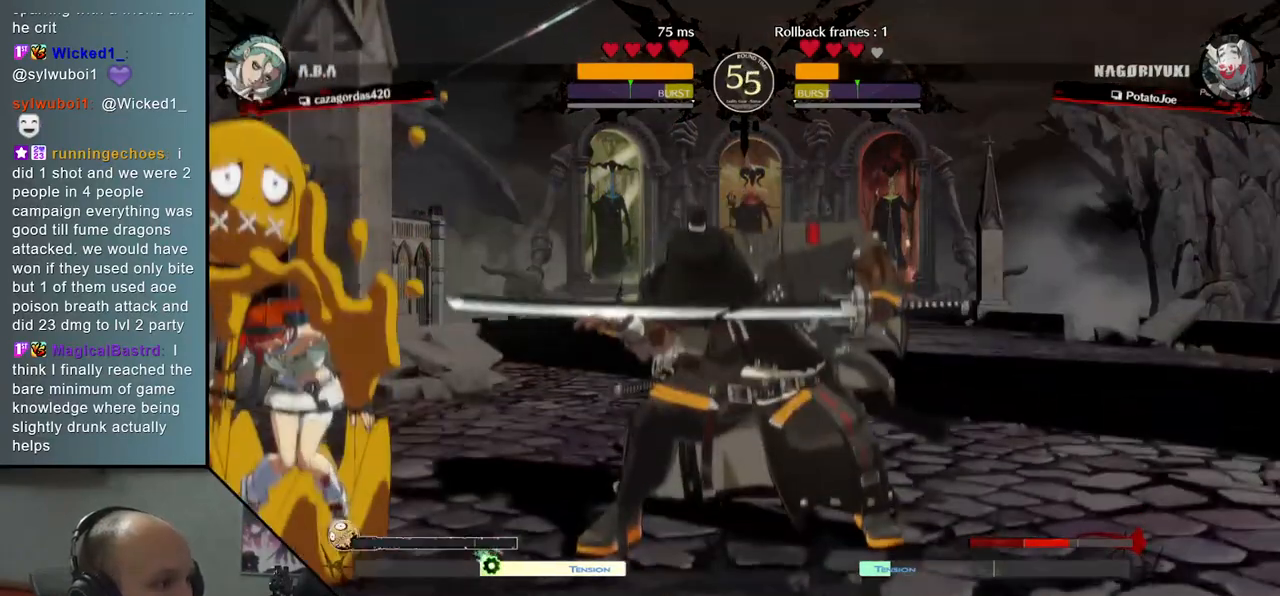
{"buttons": ["TRIANGLE"], "left_stick": "center", "events": [[50, "TRIANGLE", "up"], [183, "TRIANGLE", "down"], [283, "TRIANGLE", "up"], [433, "TRIANGLE", "down"]]}
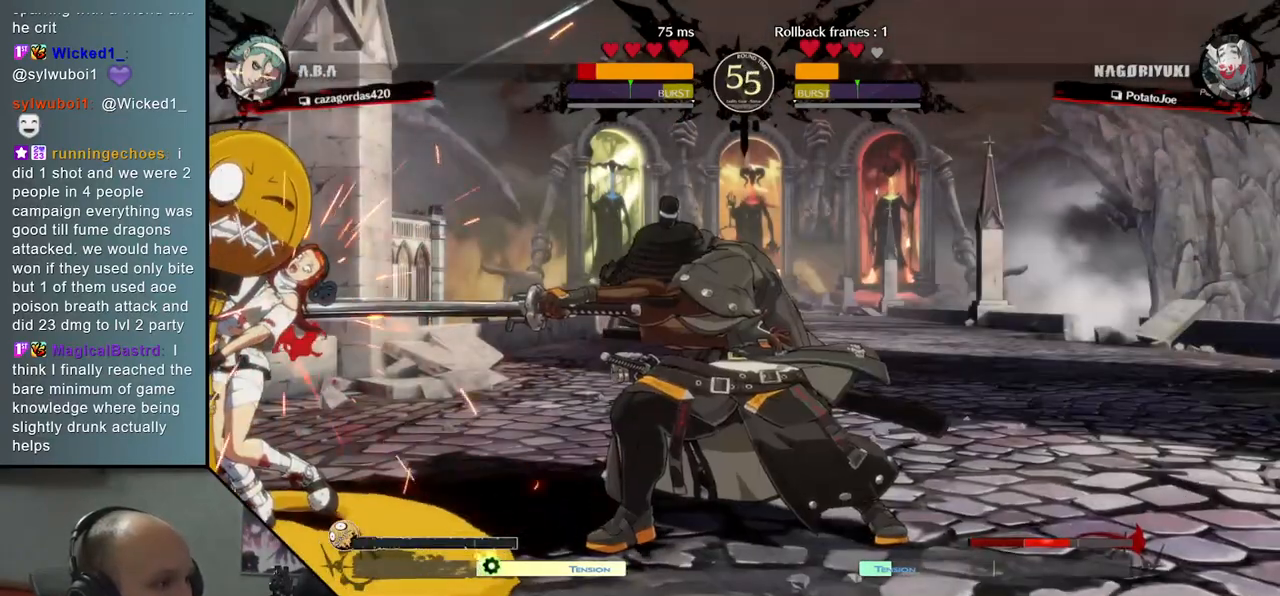
{"buttons": [], "left_stick": "center", "events": [[17, "TRIANGLE", "up"], [167, "TRIANGLE", "down"], [267, "TRIANGLE", "up"], [383, "TRIANGLE", "down"], [483, "TRIANGLE", "up"]]}
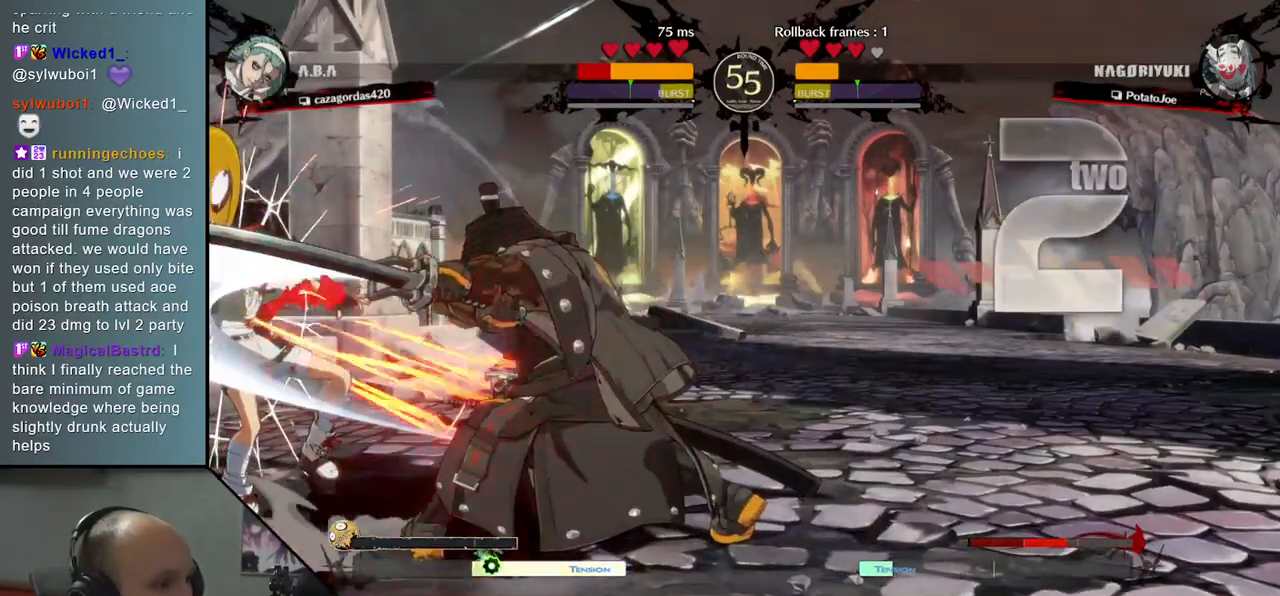
{"buttons": [], "left_stick": "center", "events": [[100, "TRIANGLE", "down"], [200, "TRIANGLE", "up"]]}
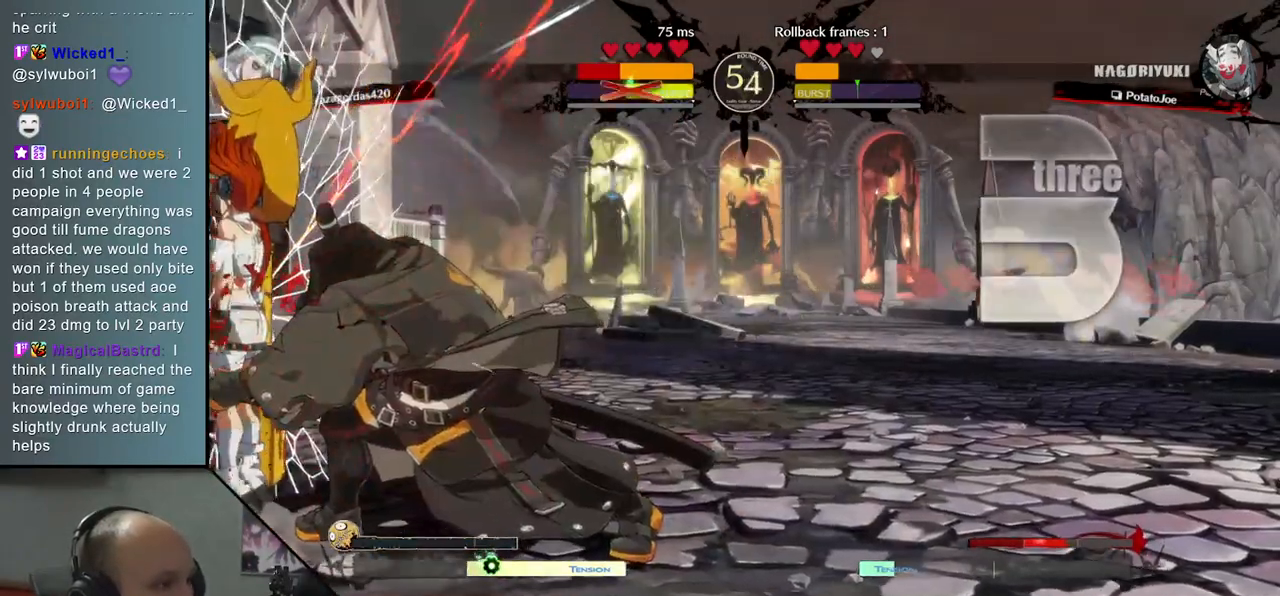
{"buttons": [], "left_stick": "left", "events": [[317, "left_stick", "left"], [350, "SQUARE", "down"], [433, "SQUARE", "up"]]}
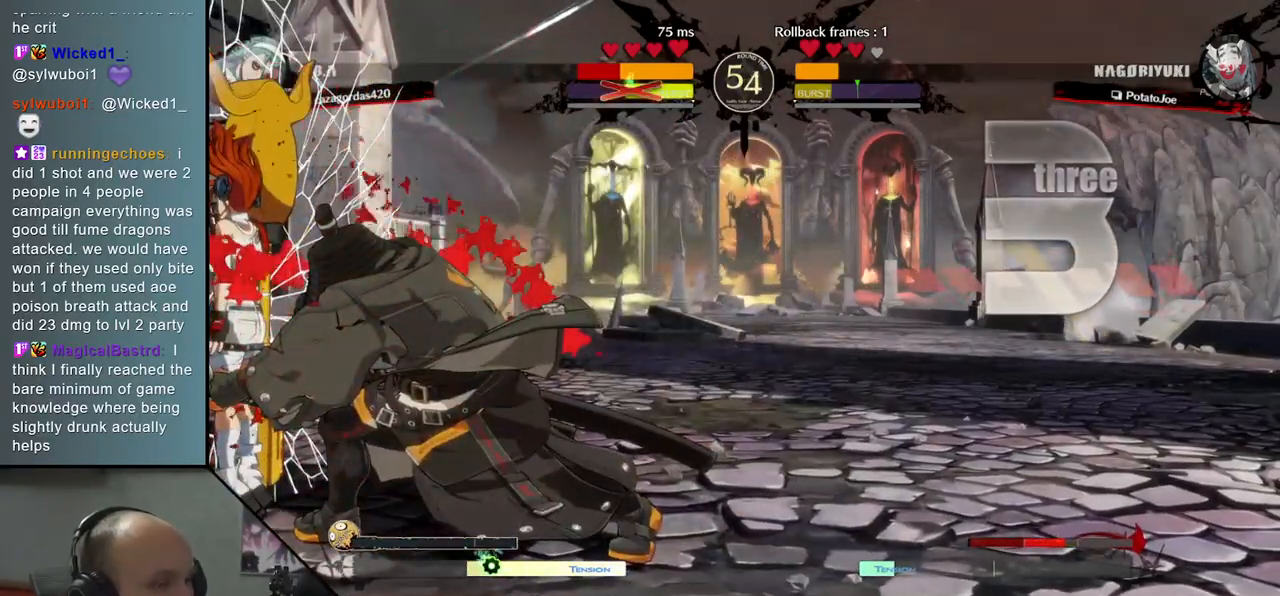
{"buttons": [], "left_stick": "left", "events": [[33, "SQUARE", "down"], [83, "SQUARE", "up"], [167, "SQUARE", "down"], [217, "SQUARE", "up"], [283, "SQUARE", "down"], [333, "SQUARE", "up"], [400, "SQUARE", "down"], [450, "SQUARE", "up"]]}
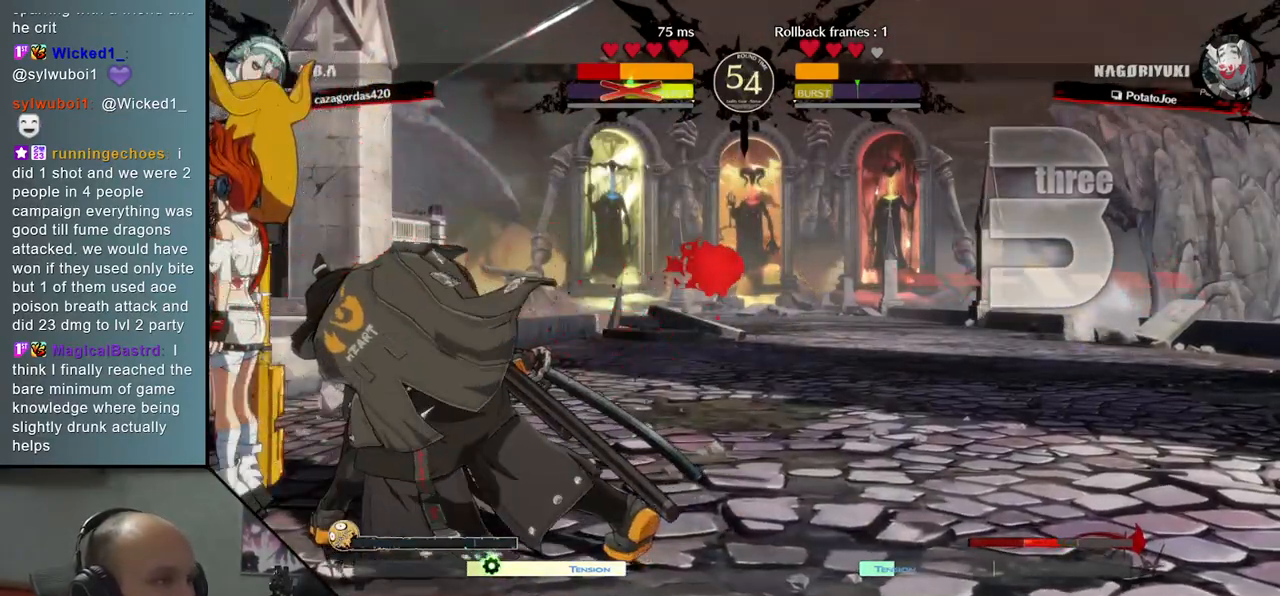
{"buttons": ["SQUARE"], "left_stick": "left", "events": [[17, "SQUARE", "down"], [67, "SQUARE", "up"], [133, "SQUARE", "down"], [200, "SQUARE", "up"], [250, "SQUARE", "down"], [300, "SQUARE", "up"], [383, "SQUARE", "down"], [417, "SQUARE", "up"], [500, "SQUARE", "down"]]}
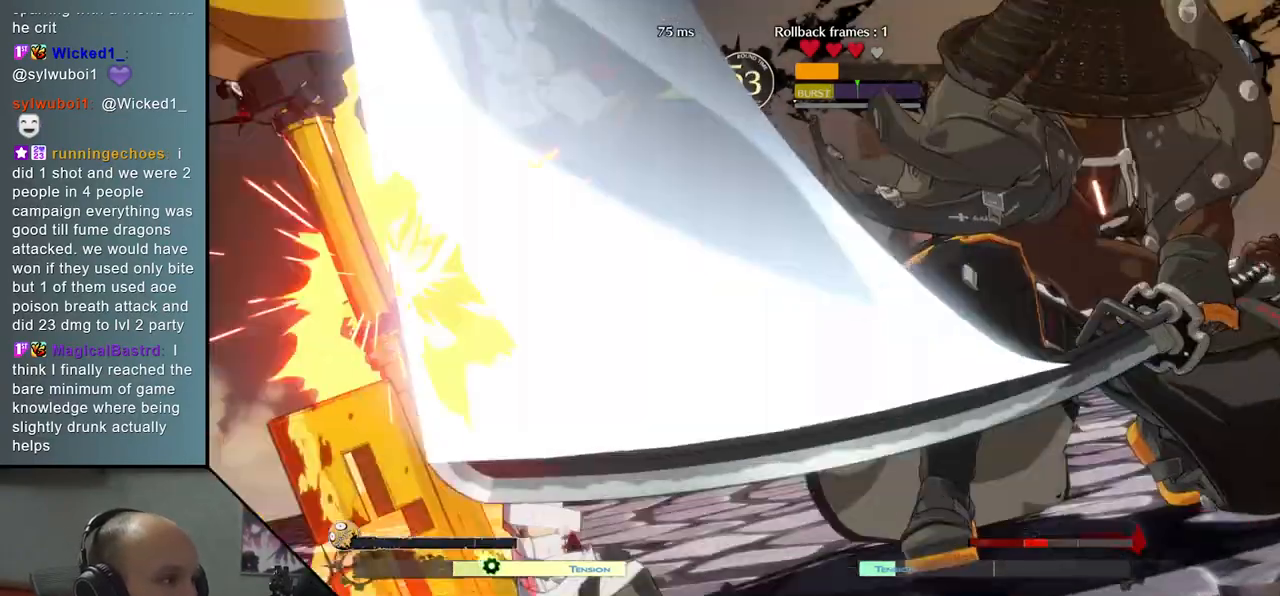
{"buttons": [], "left_stick": "center", "events": [[233, "SQUARE", "up"], [250, "left_stick", "center"]]}
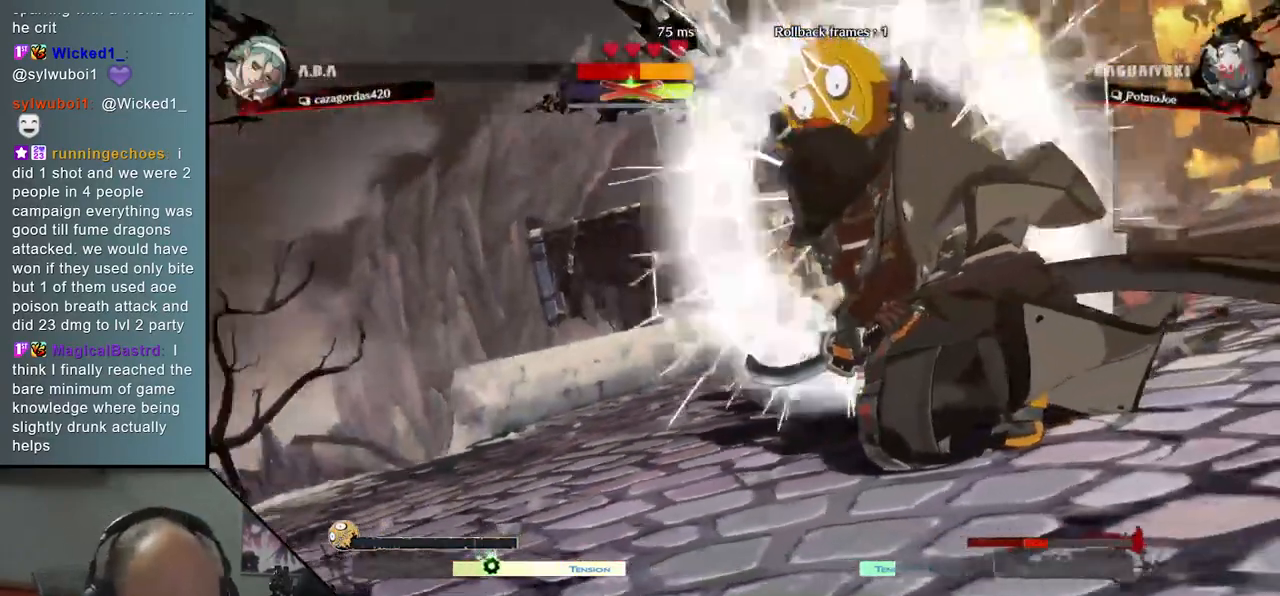
{"buttons": [], "left_stick": "center", "events": []}
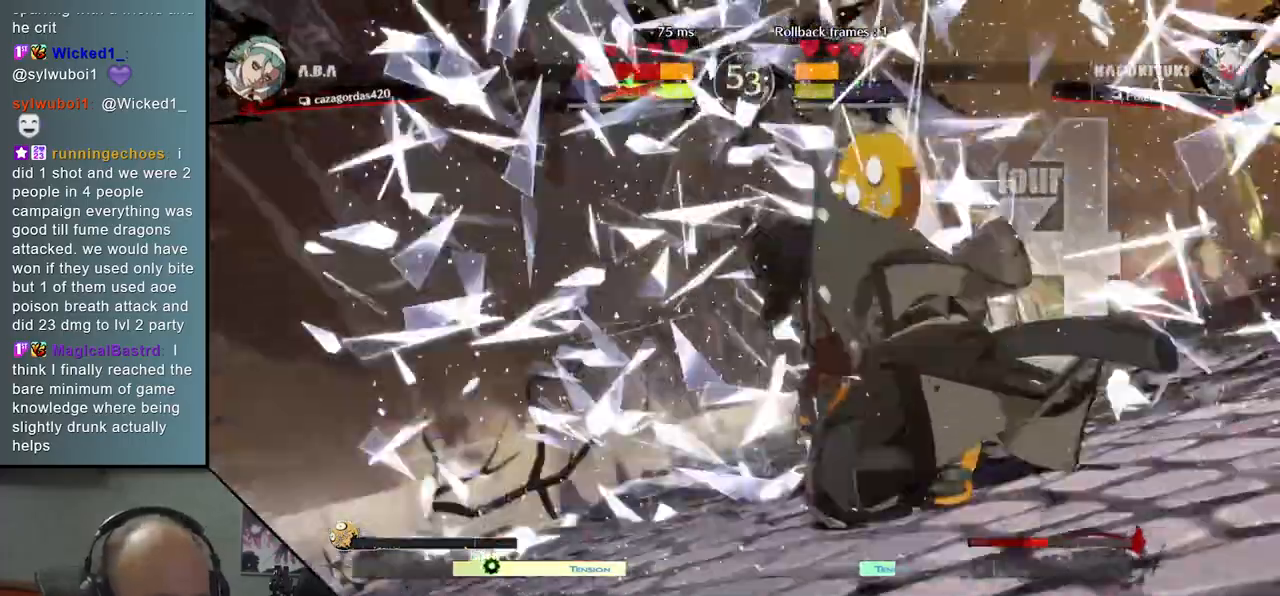
{"buttons": [], "left_stick": "left", "events": [[233, "left_stick", "left"]]}
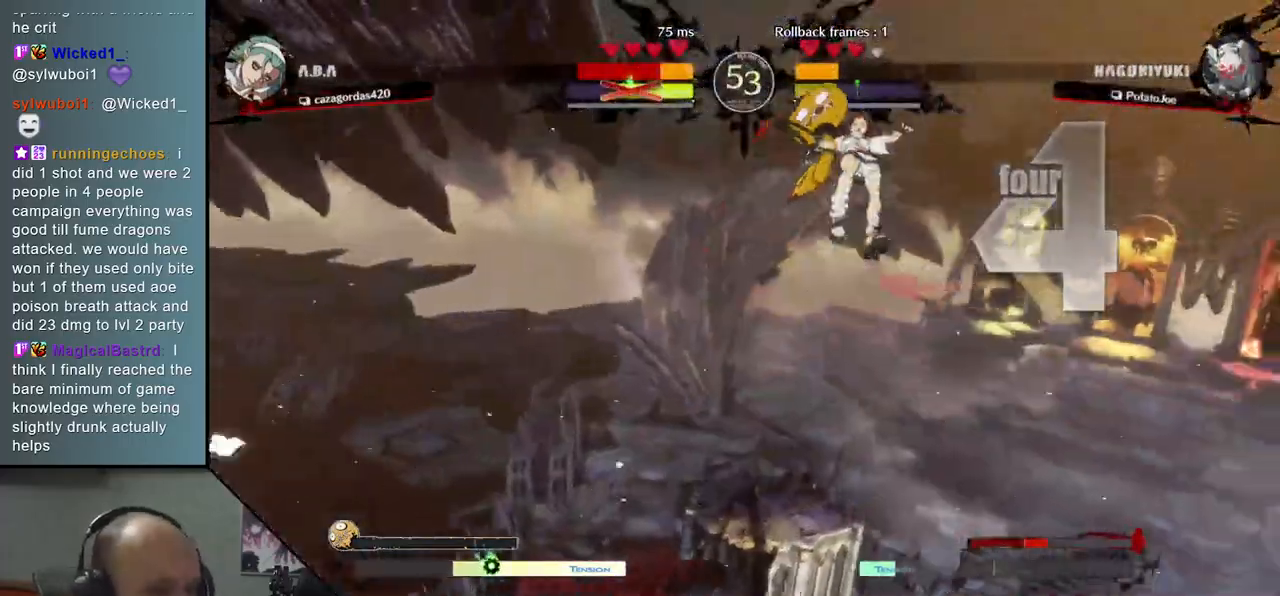
{"buttons": [], "left_stick": "center", "events": [[467, "left_stick", "center"]]}
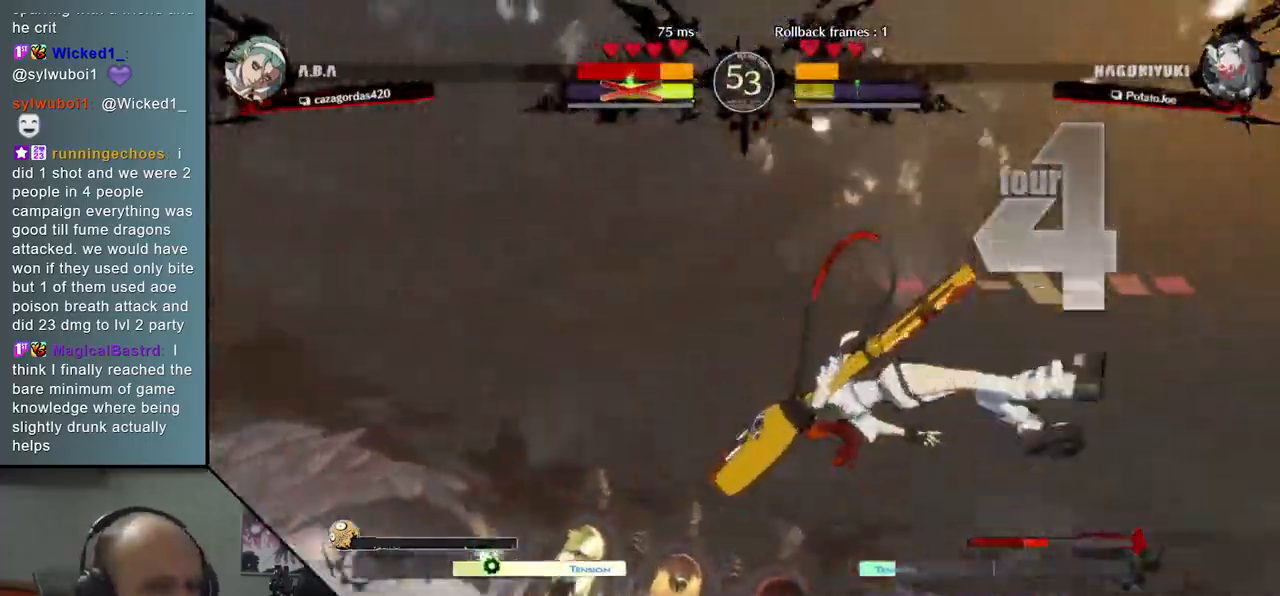
{"buttons": [], "left_stick": "center", "events": []}
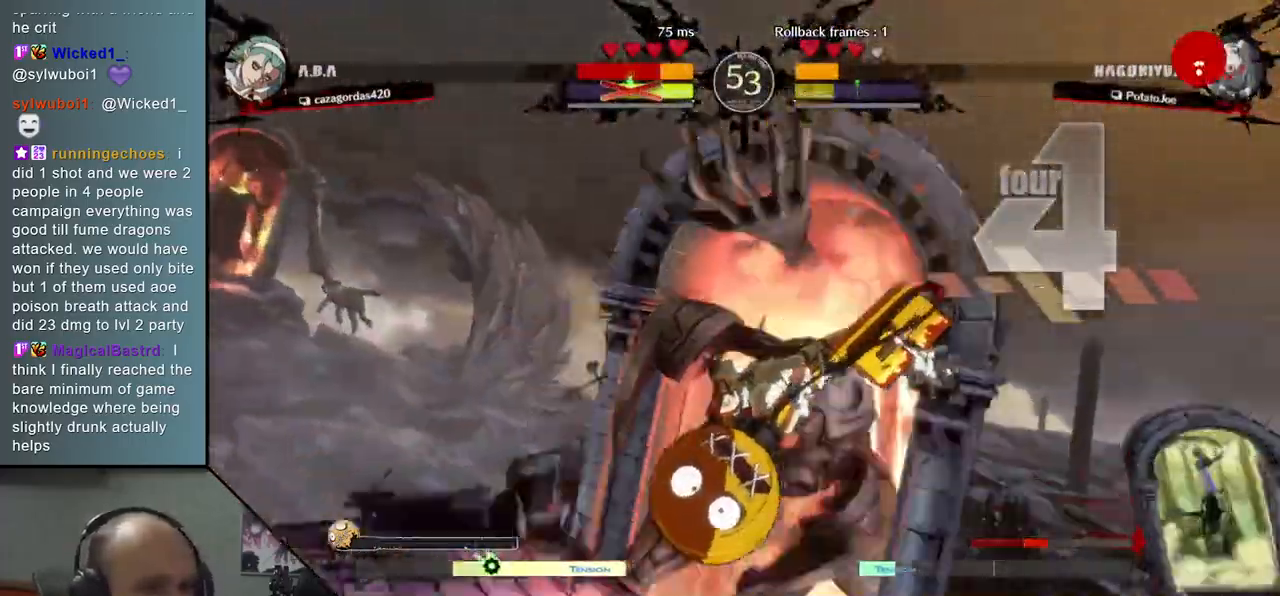
{"buttons": [], "left_stick": "center", "events": []}
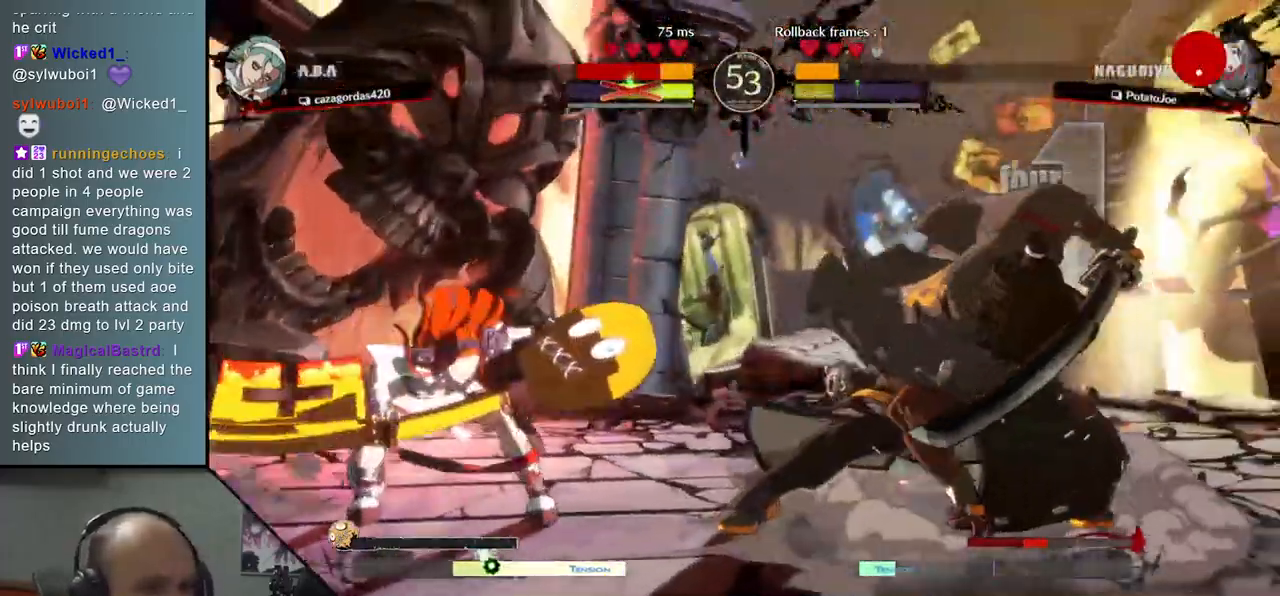
{"buttons": ["SQUARE"], "left_stick": "right", "events": [[383, "left_stick", "down"], [450, "left_stick", "right"], [500, "SQUARE", "down"]]}
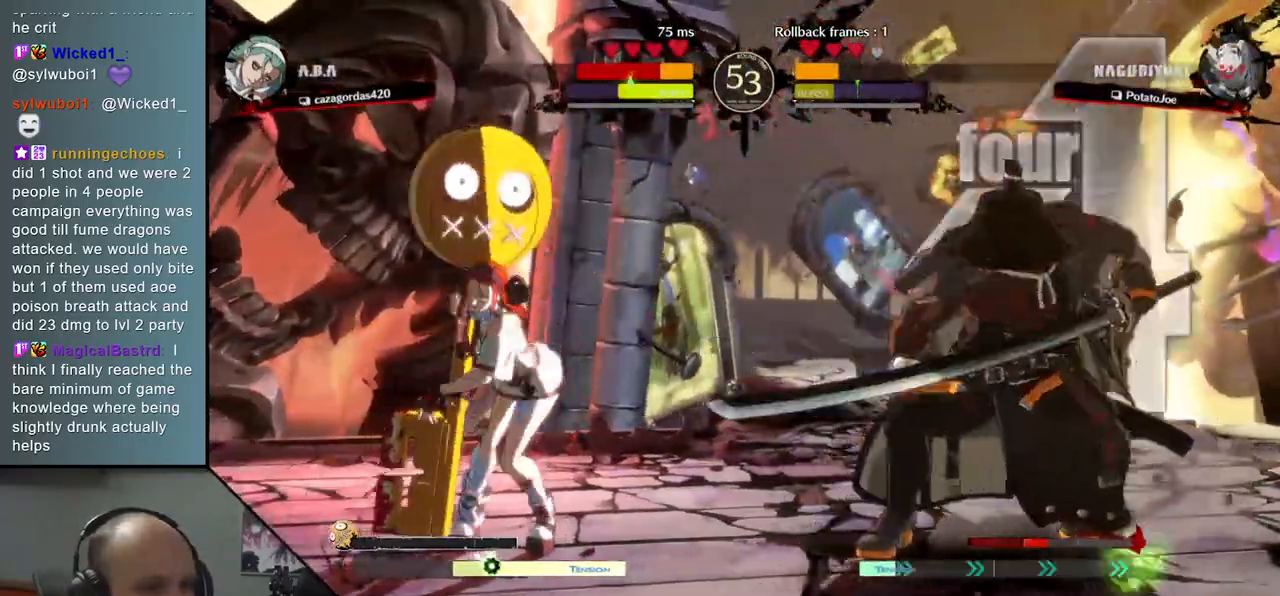
{"buttons": [], "left_stick": "right", "events": [[133, "SQUARE", "up"]]}
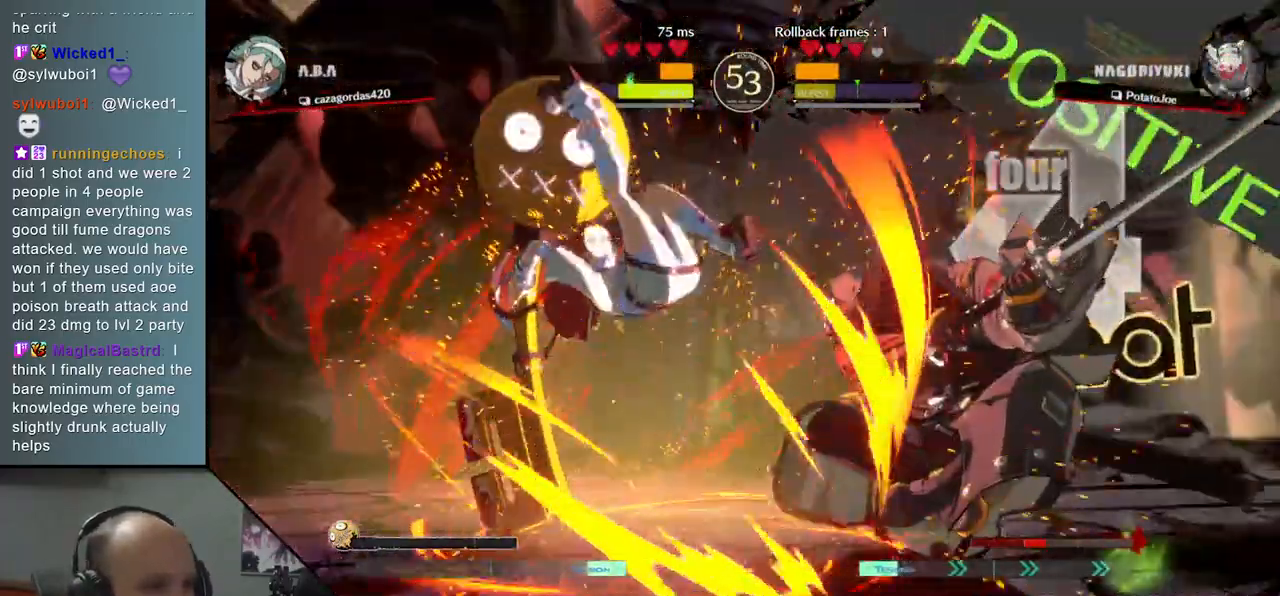
{"buttons": [], "left_stick": "right", "events": []}
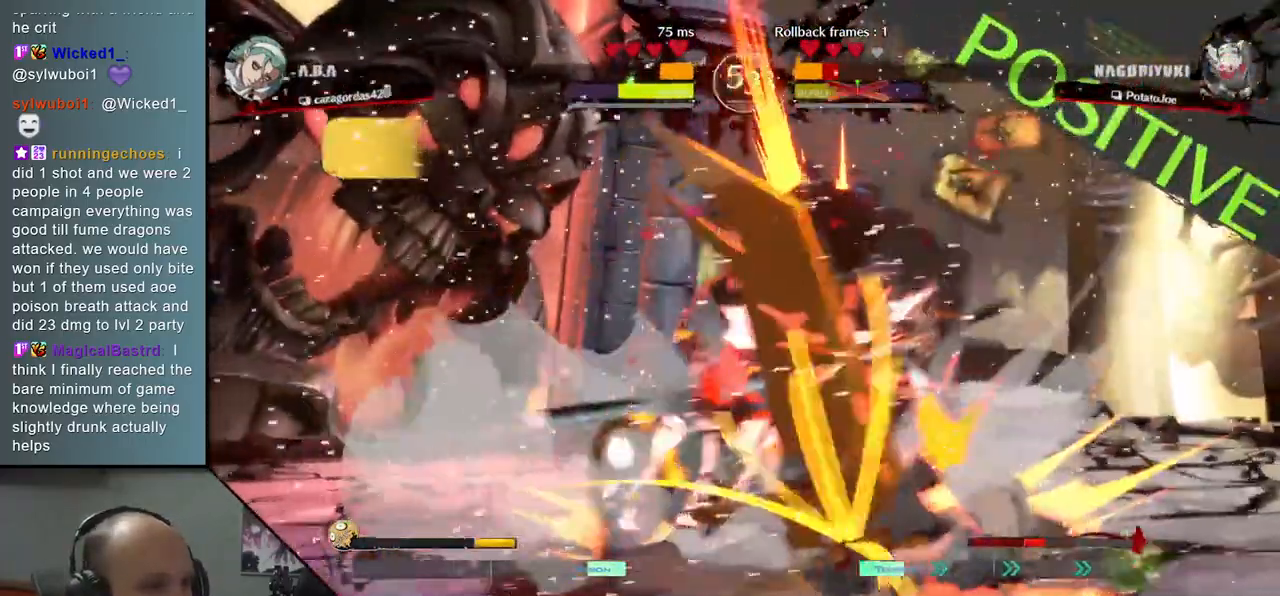
{"buttons": [], "left_stick": "right", "events": []}
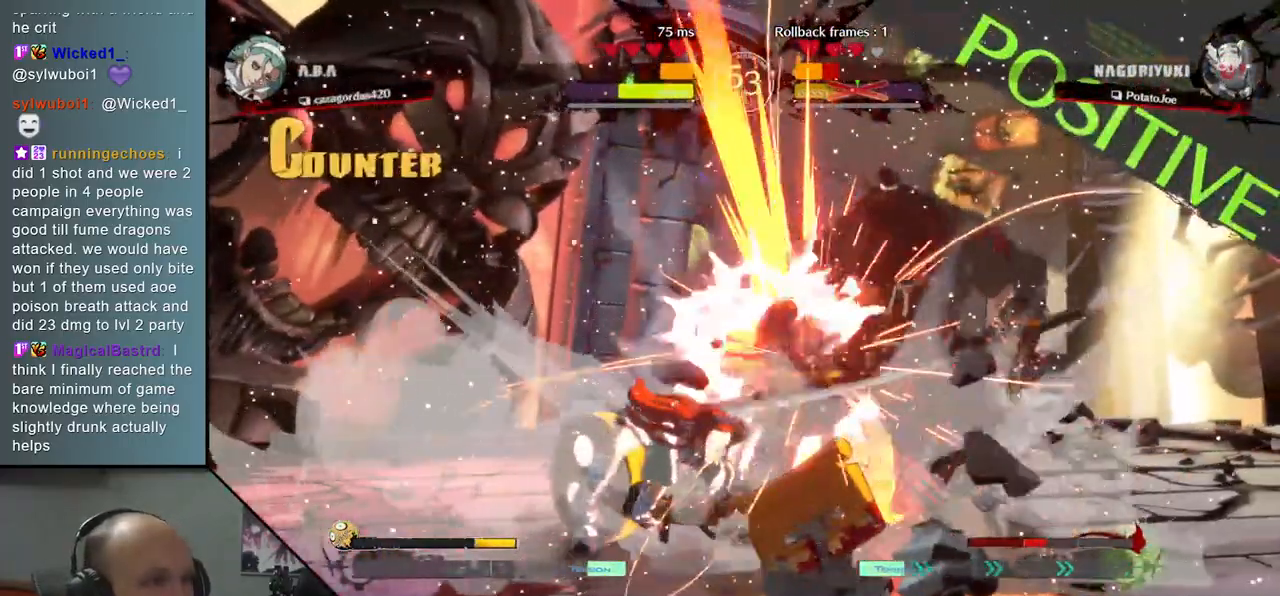
{"buttons": [], "left_stick": "right", "events": []}
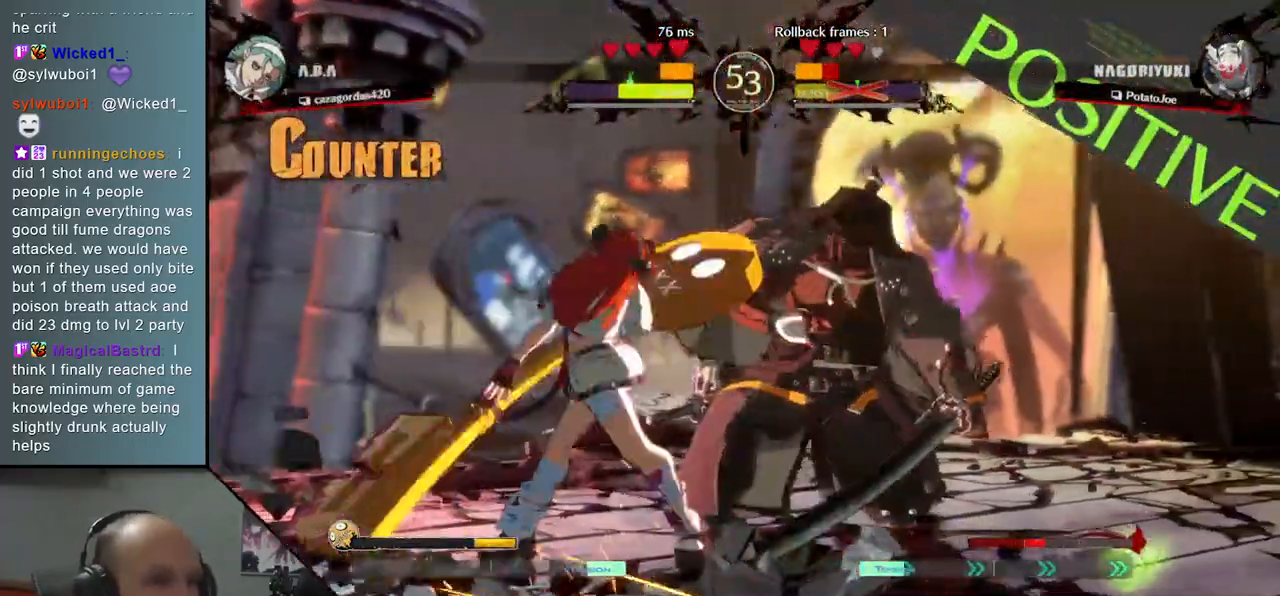
{"buttons": [], "left_stick": "center", "events": [[417, "left_stick", "center"]]}
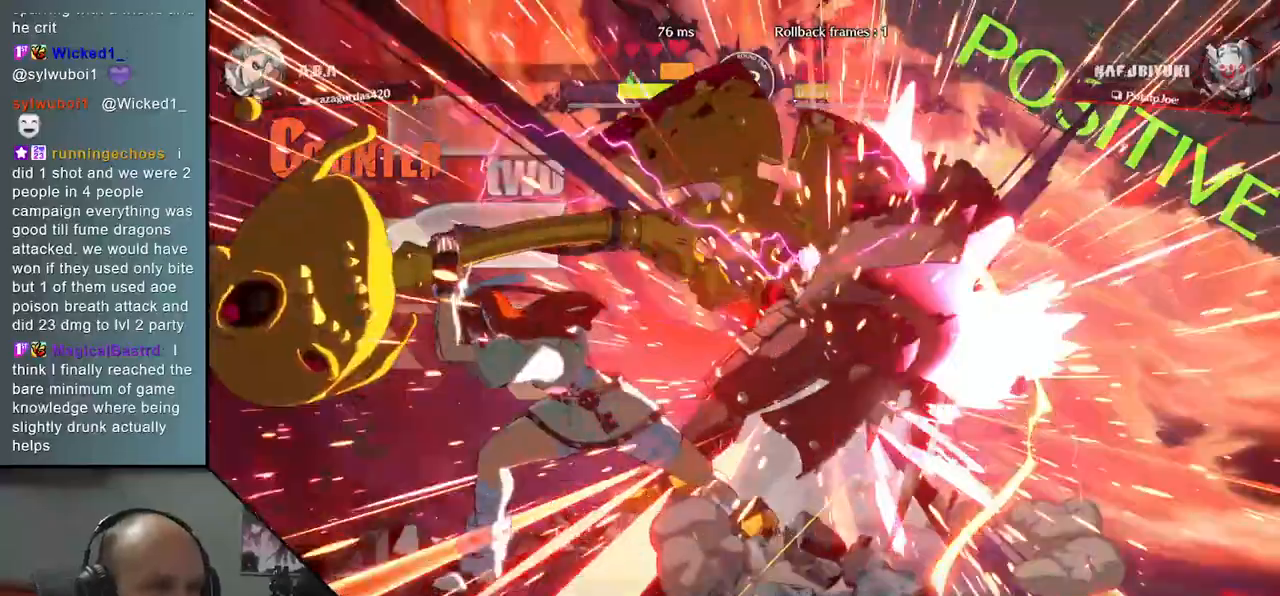
{"buttons": [], "left_stick": "center", "events": []}